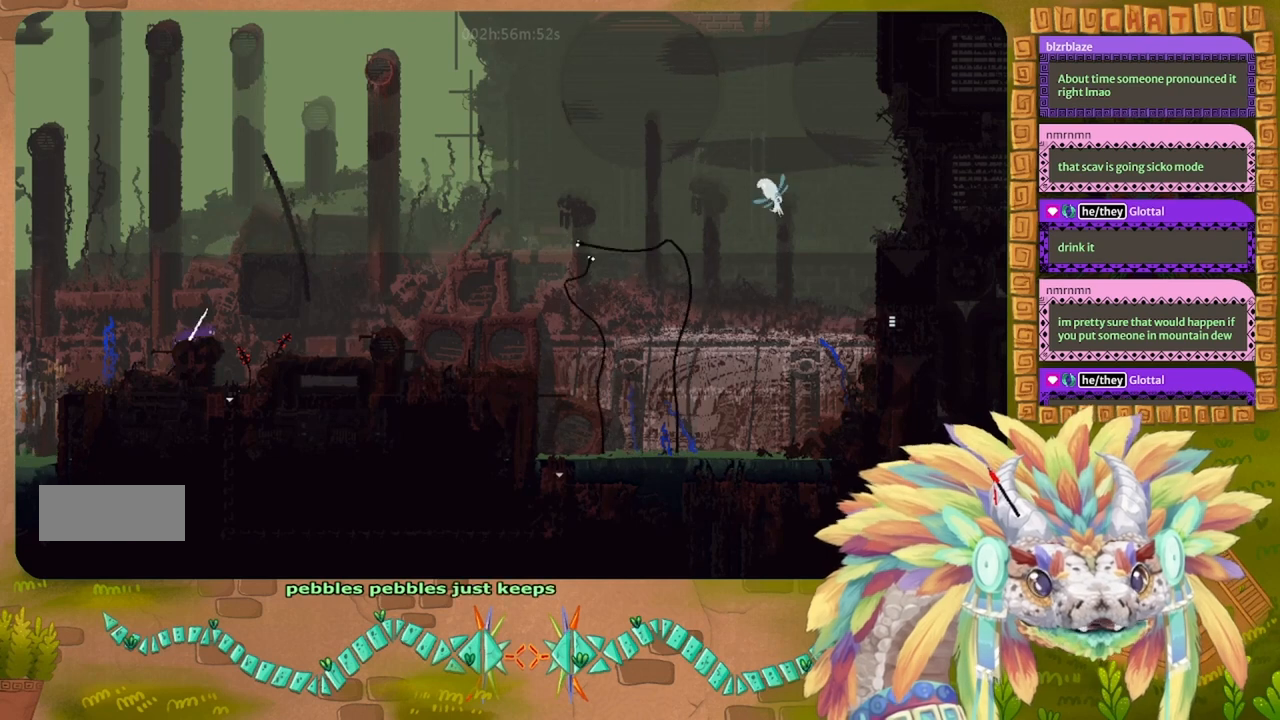
Gameplay with keyboard and mouse; each line is a JSON object with the keys held at the frame after it. "events" lists presses ("down") and releases ("up") of "down", "g", "j", "left", "r", "right", "t" and "up" between this image and that frame as [ms after this image, input, new state], when the widget could be followed in between. No other keys are recorded. Mouse buttons are not recorded. Not read: mouse_move.
{"keys": ["j", "right"], "events": [[100, "j", "down"]]}
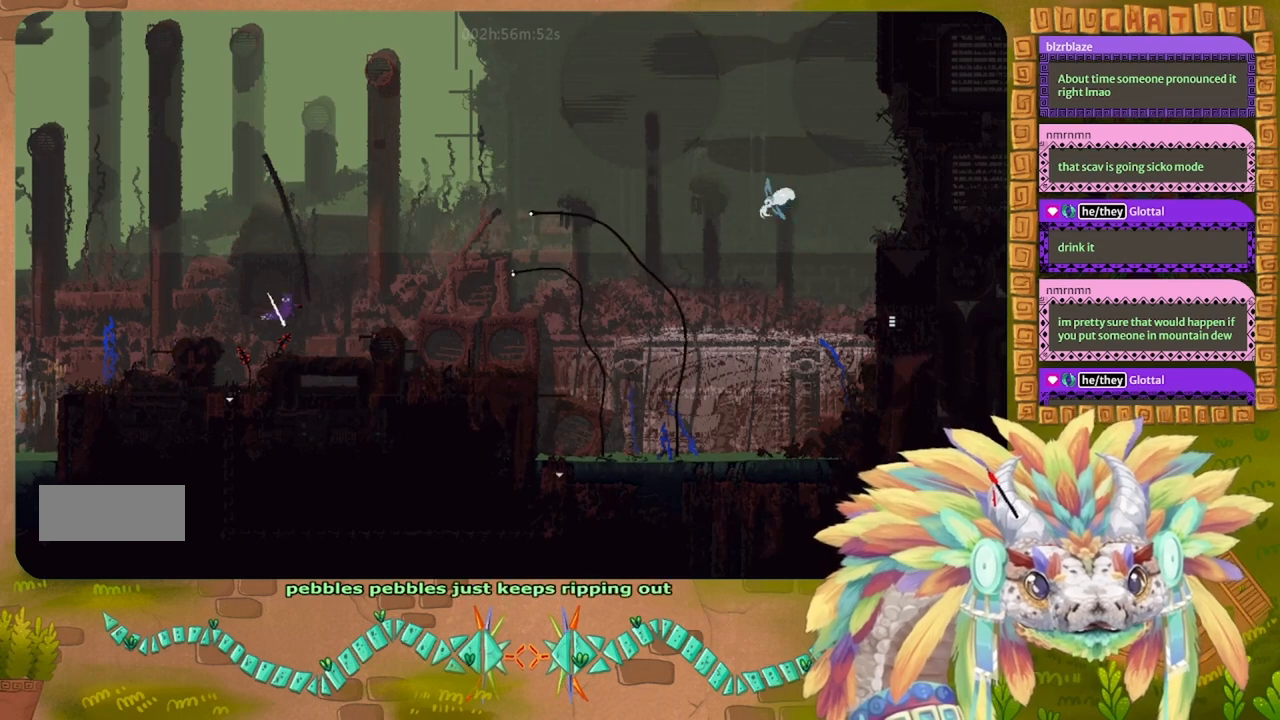
{"keys": ["j", "right"], "events": [[133, "j", "up"], [333, "j", "down"]]}
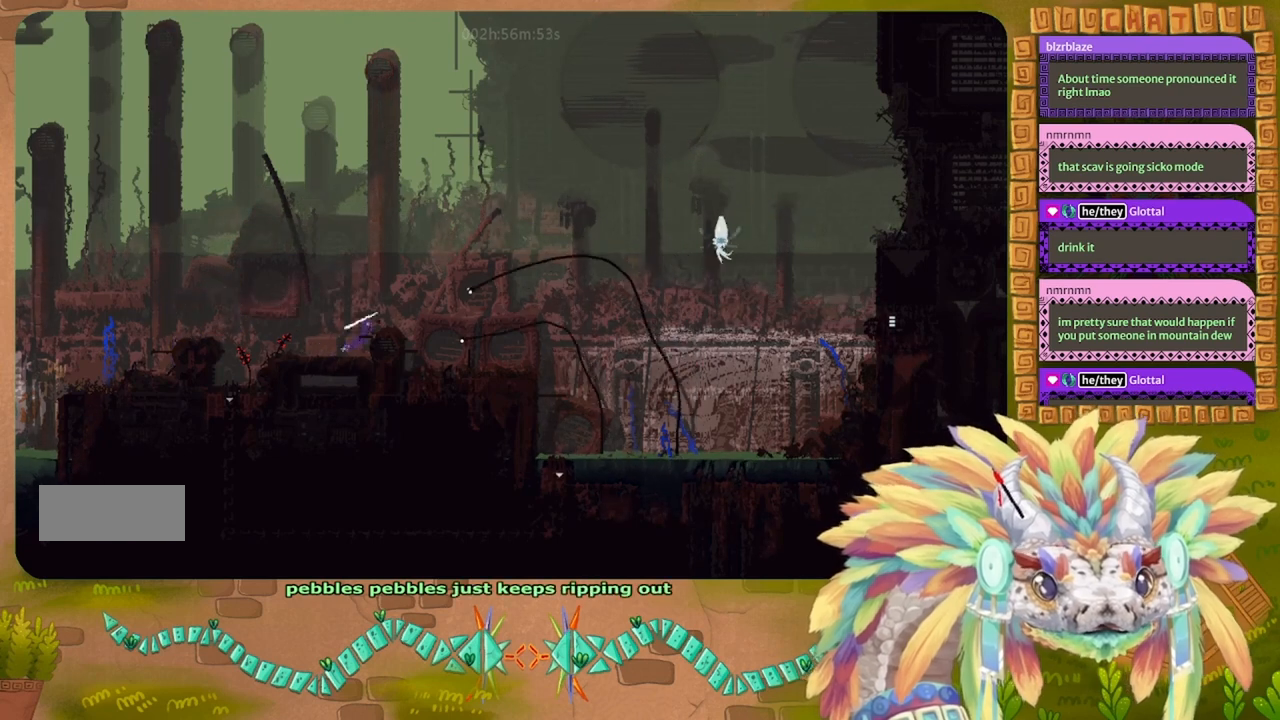
{"keys": ["j", "right"], "events": [[133, "j", "up"], [300, "j", "down"]]}
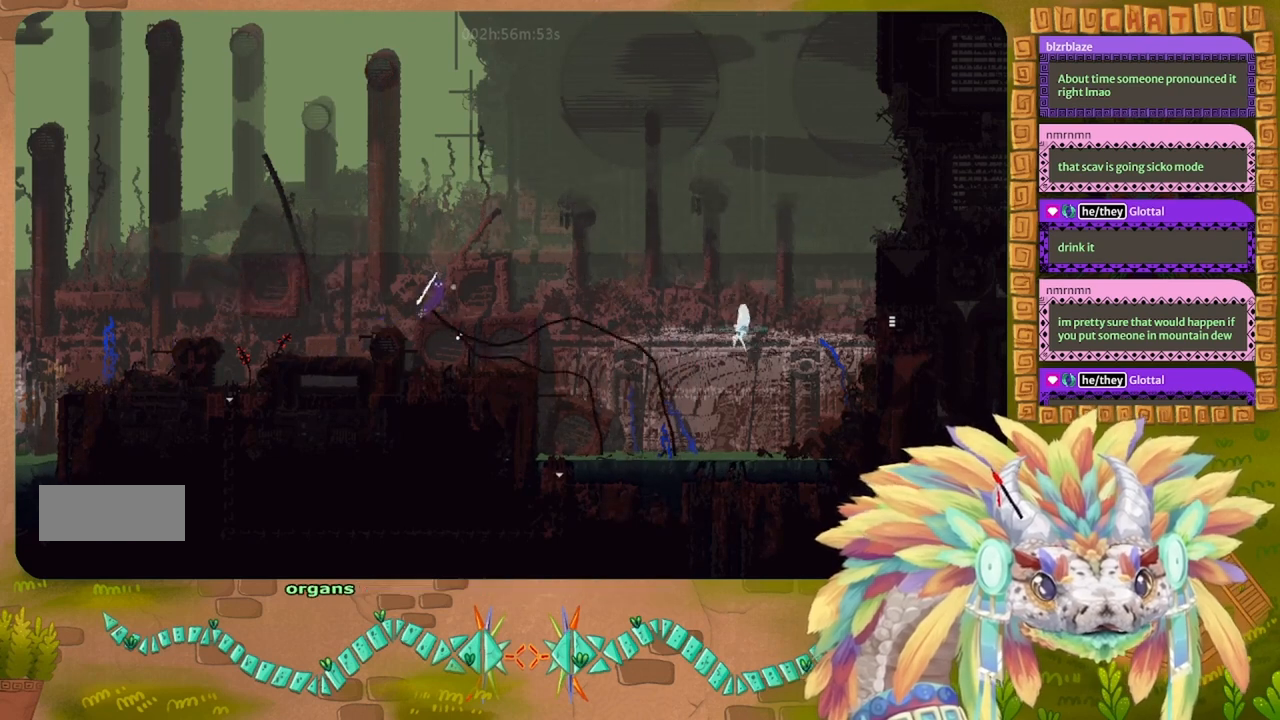
{"keys": ["right"], "events": [[333, "j", "up"]]}
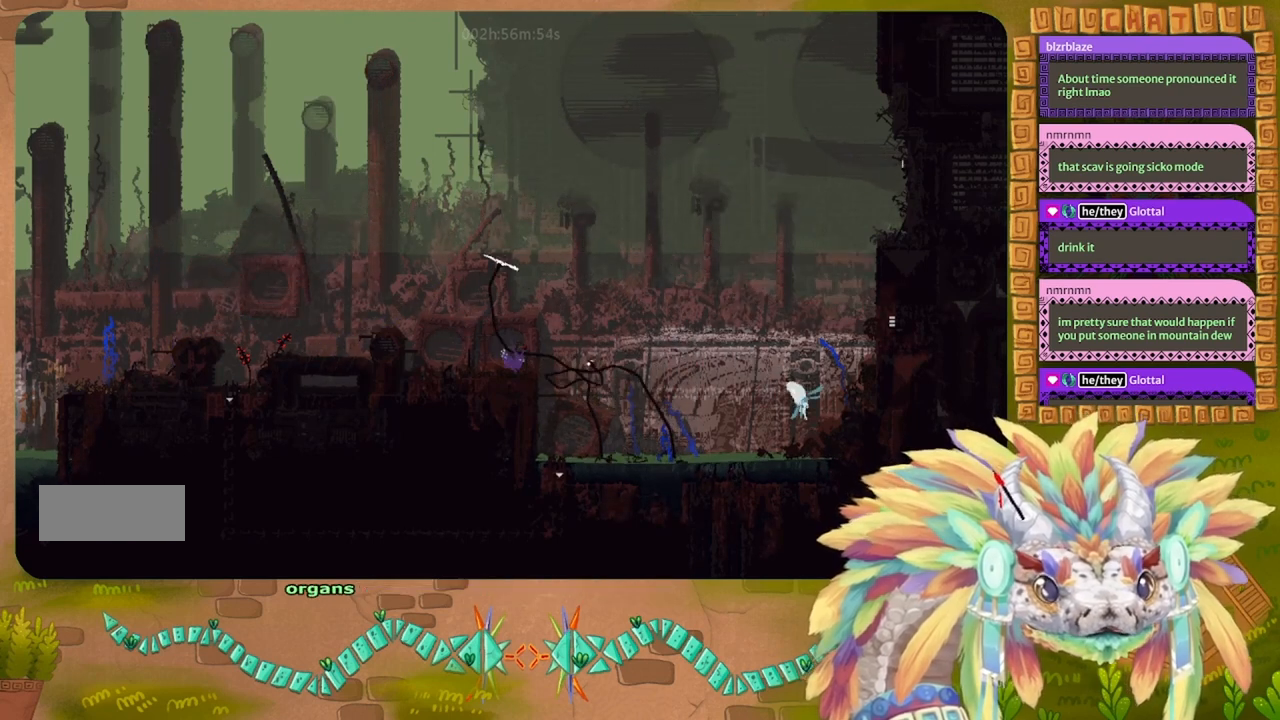
{"keys": ["j", "right"], "events": [[200, "j", "down"]]}
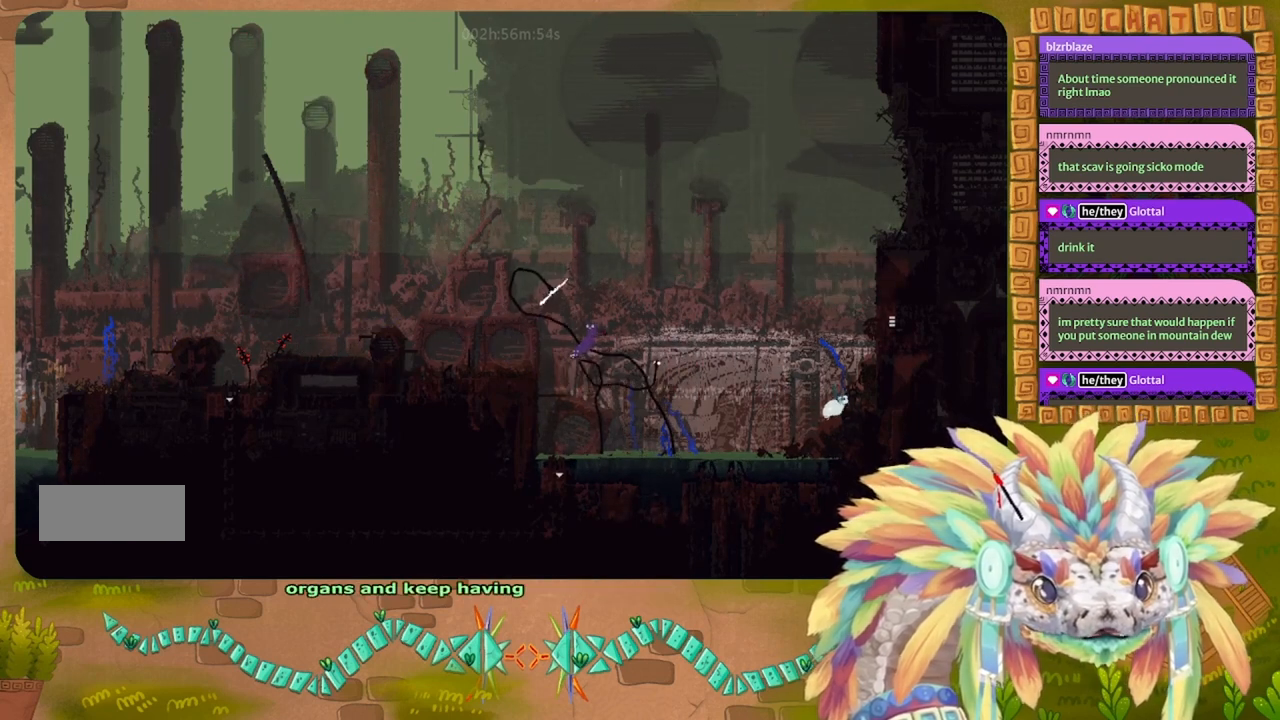
{"keys": ["right"], "events": [[400, "j", "up"]]}
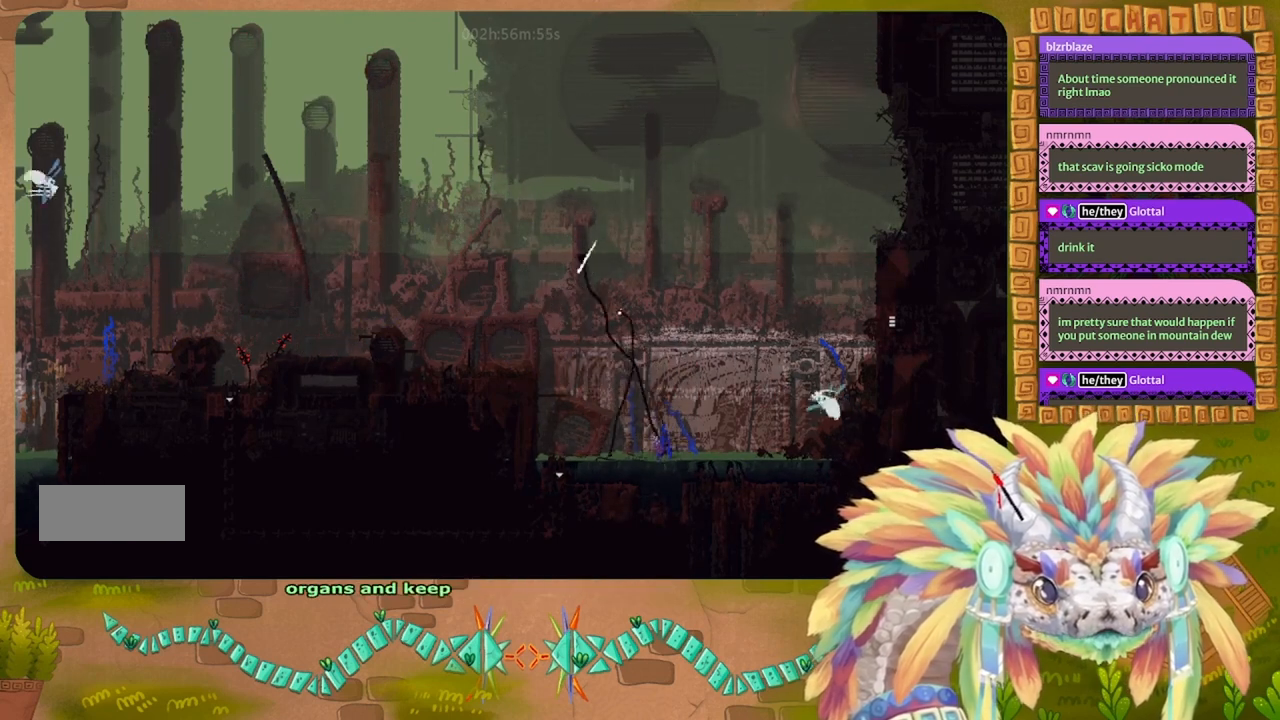
{"keys": ["j", "right"], "events": [[267, "j", "down"]]}
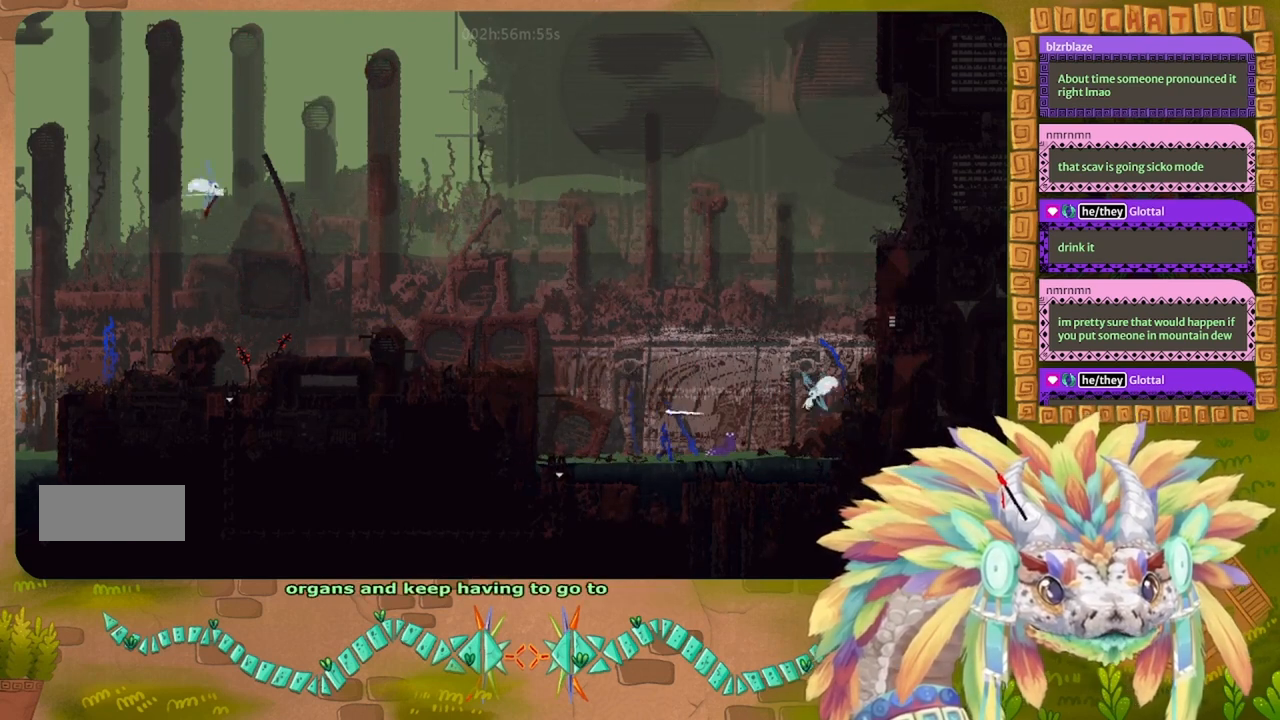
{"keys": ["j", "right"], "events": [[133, "j", "up"], [233, "j", "down"]]}
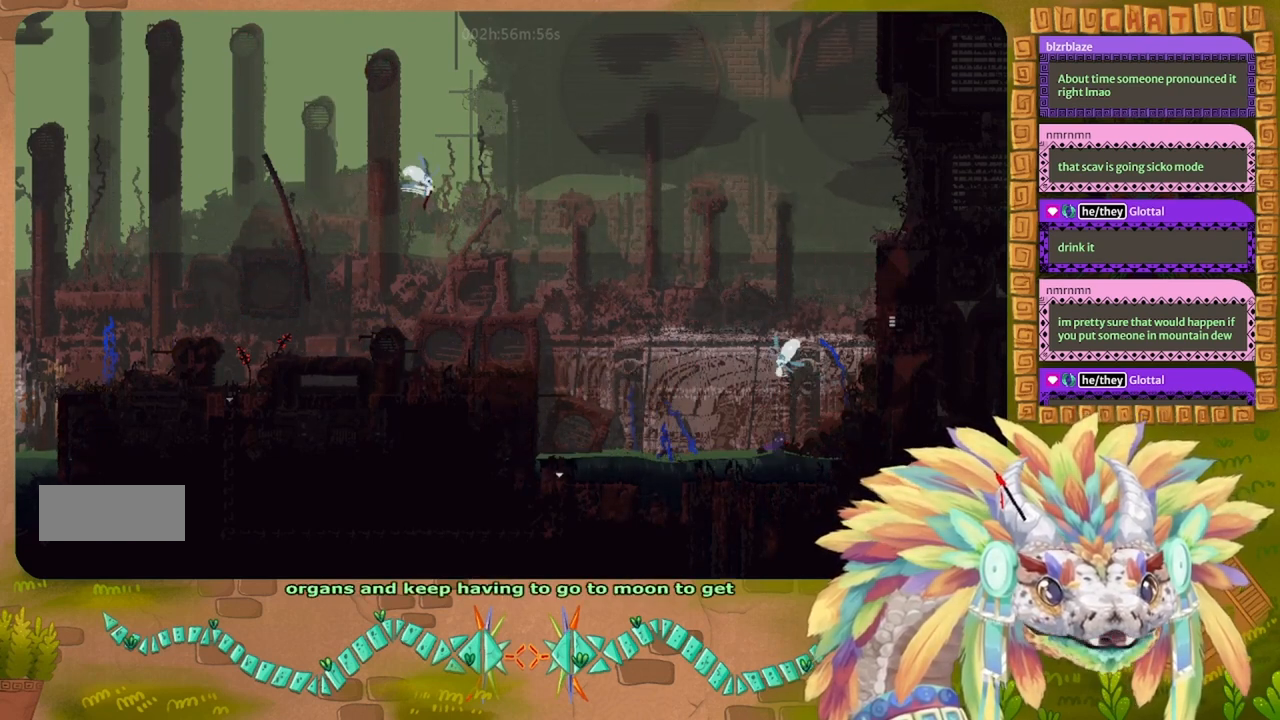
{"keys": ["j", "right", "up"], "events": [[67, "up", "down"], [100, "j", "up"], [300, "j", "down"]]}
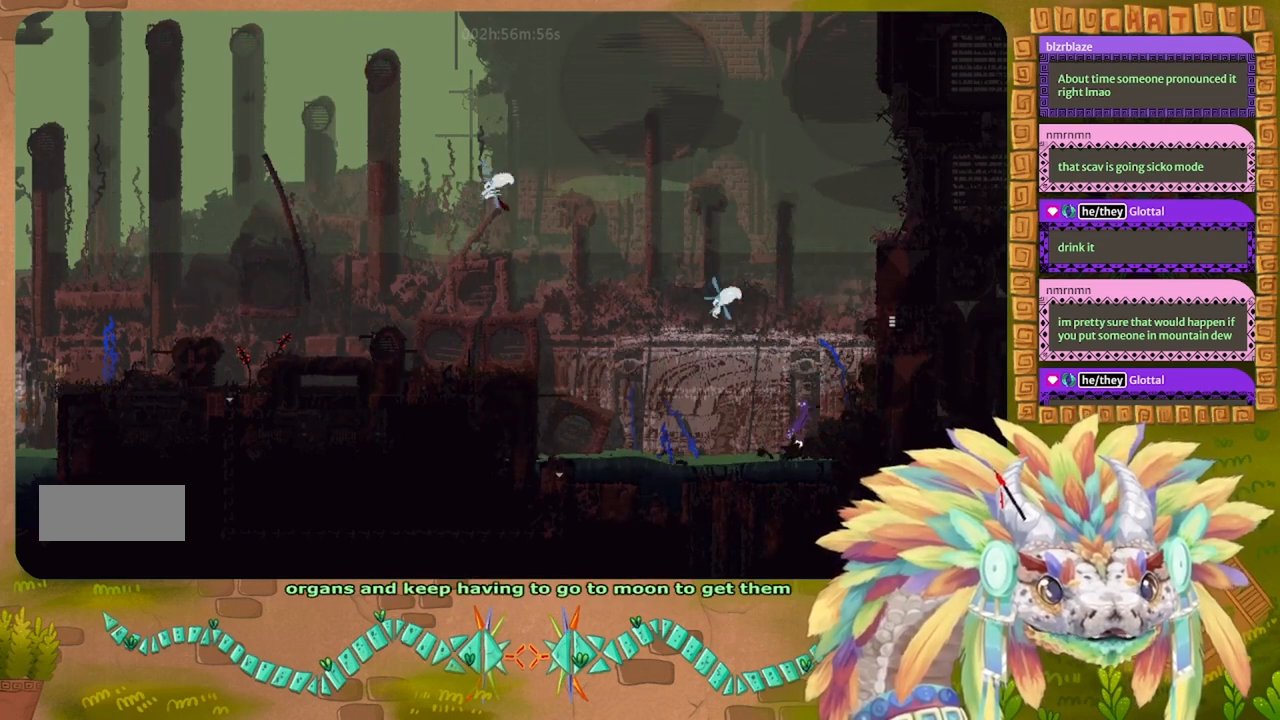
{"keys": ["j", "right"], "events": [[167, "j", "up"], [267, "up", "up"], [333, "j", "down"]]}
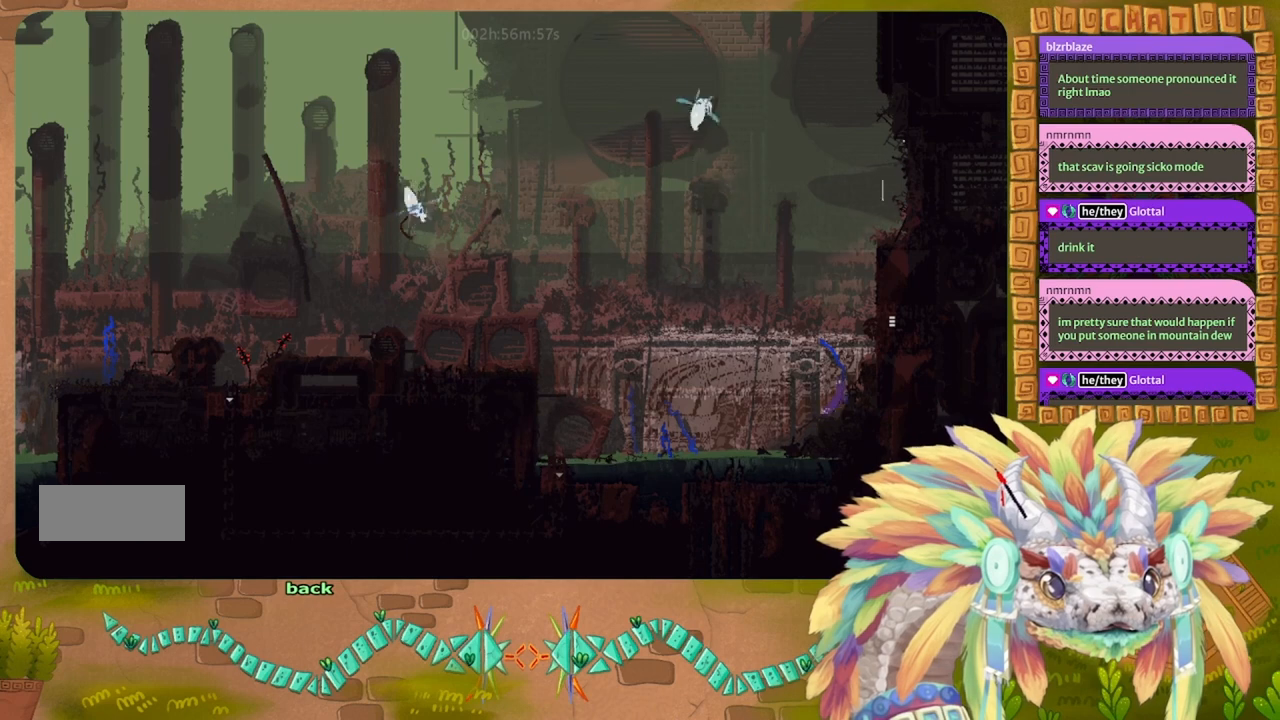
{"keys": ["j", "right"], "events": [[167, "j", "up"], [267, "j", "down"]]}
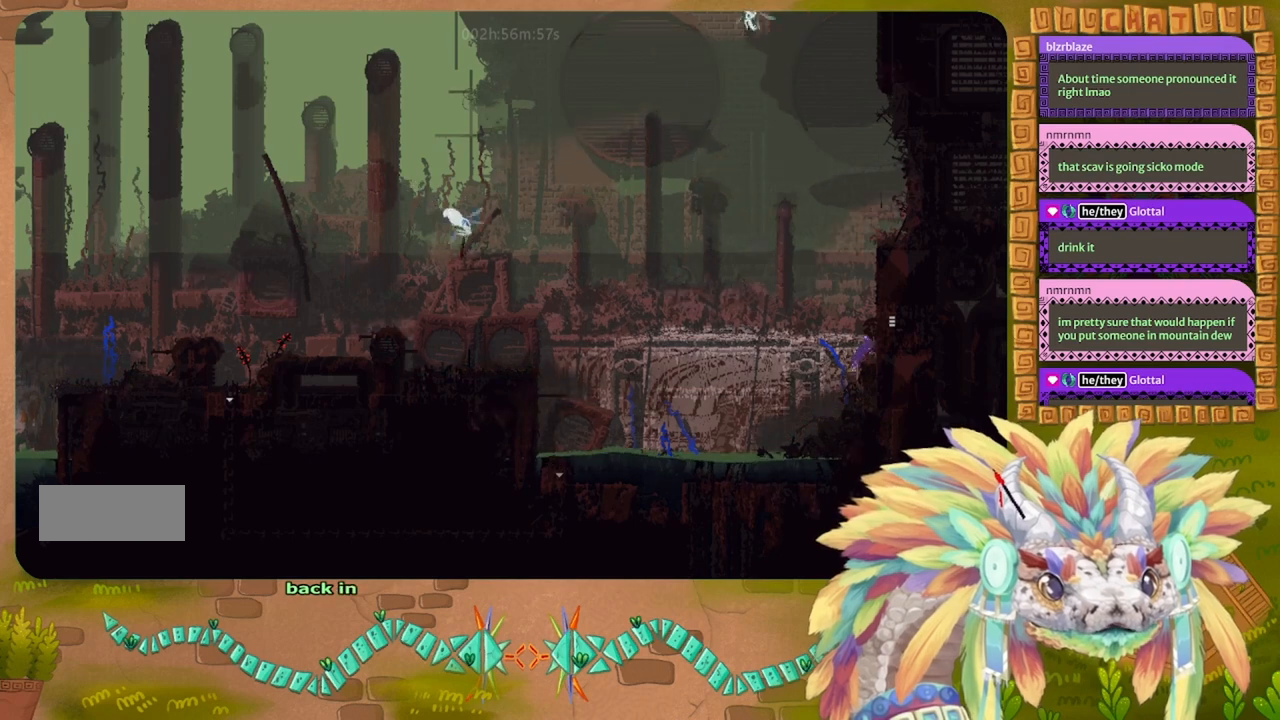
{"keys": ["right"], "events": [[100, "j", "up"], [167, "j", "down"], [467, "j", "up"]]}
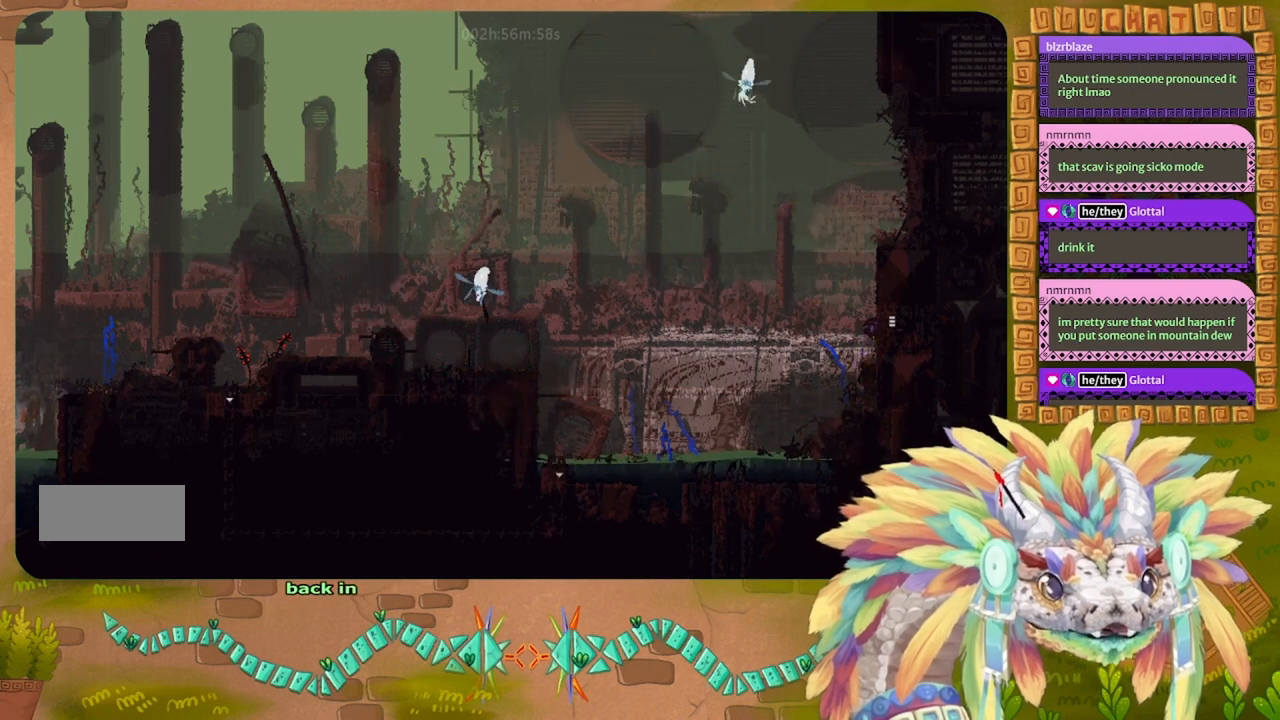
{"keys": ["right"], "events": []}
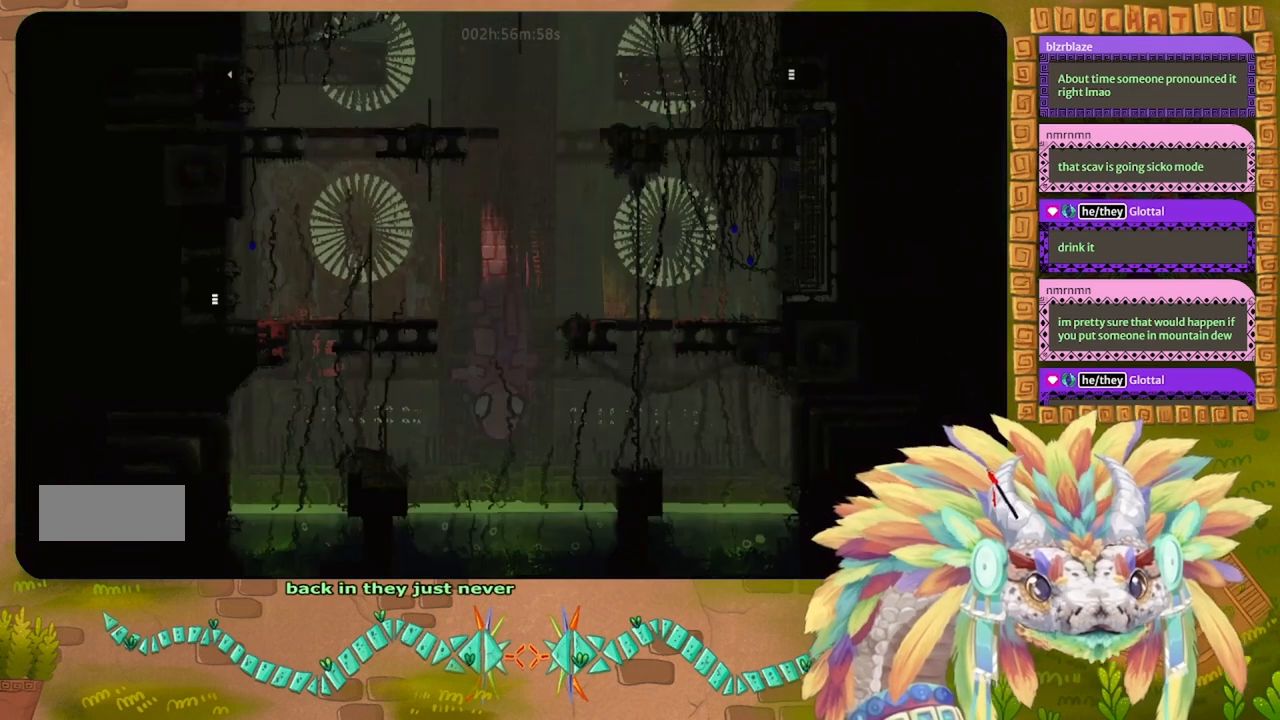
{"keys": ["right"], "events": []}
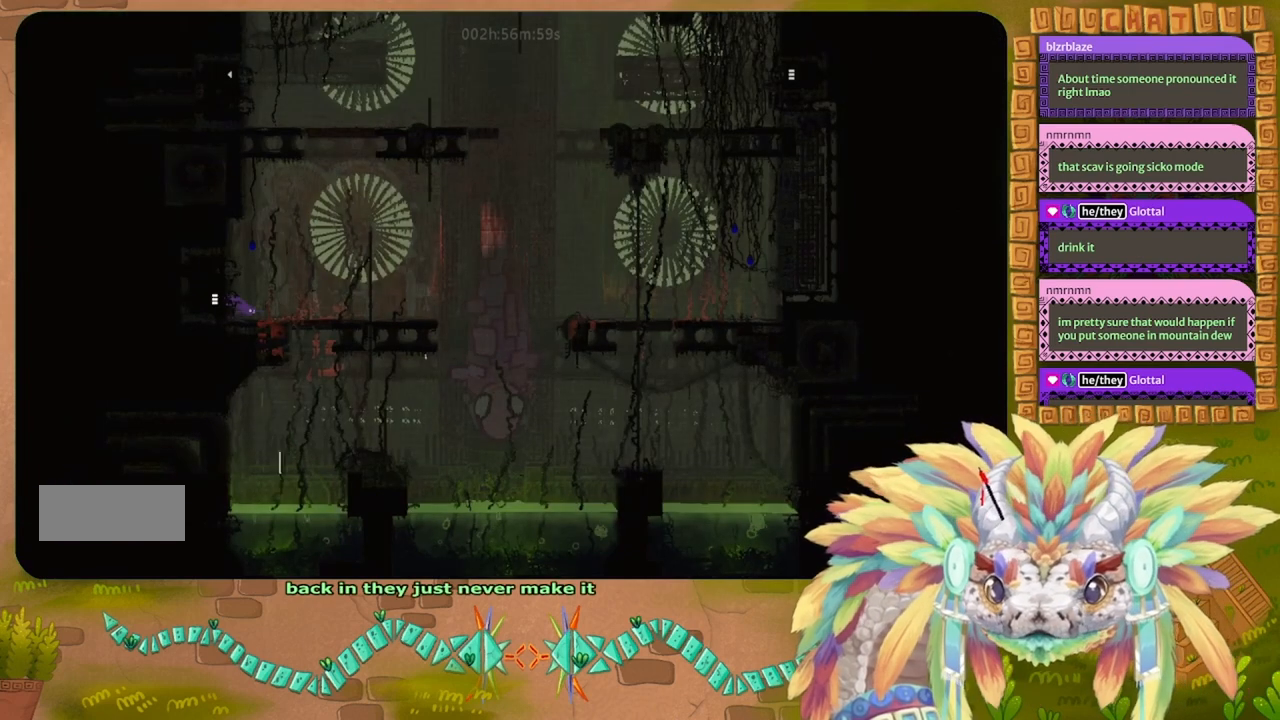
{"keys": ["j", "right"], "events": [[33, "up", "down"], [200, "j", "down"], [267, "up", "up"]]}
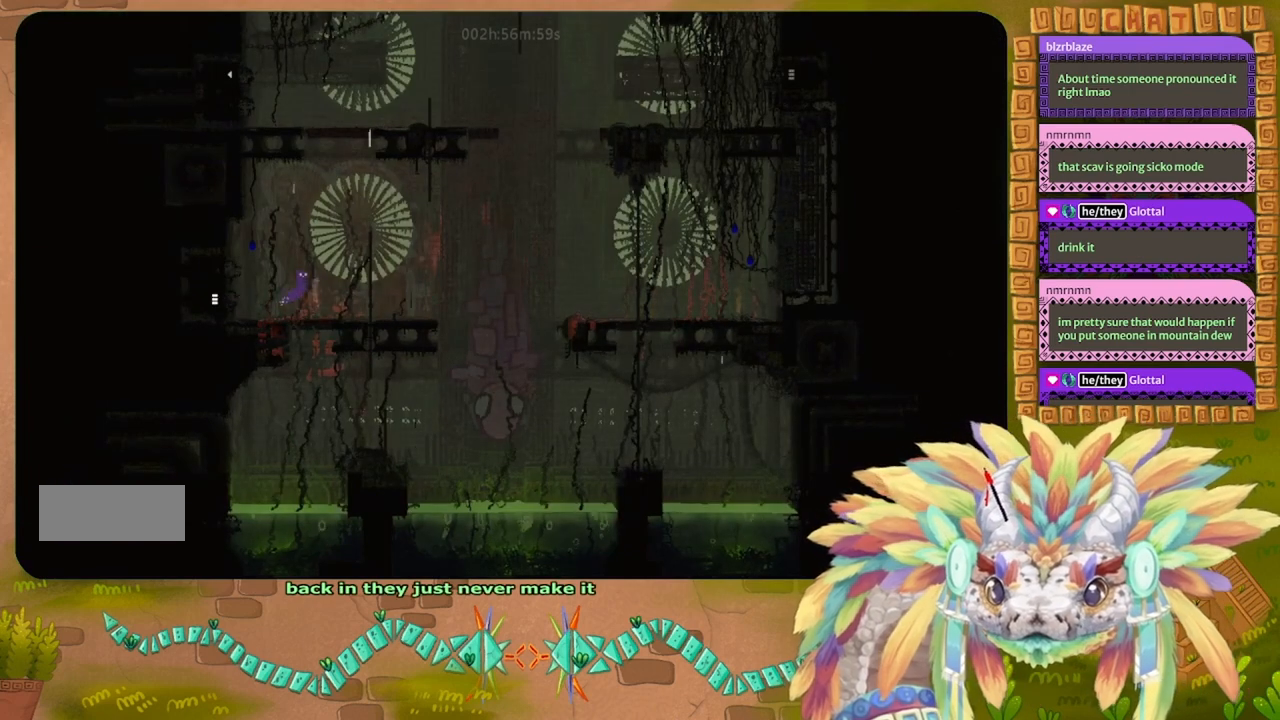
{"keys": ["right", "up"], "events": [[133, "j", "up"], [133, "up", "down"], [233, "j", "down"], [500, "j", "up"]]}
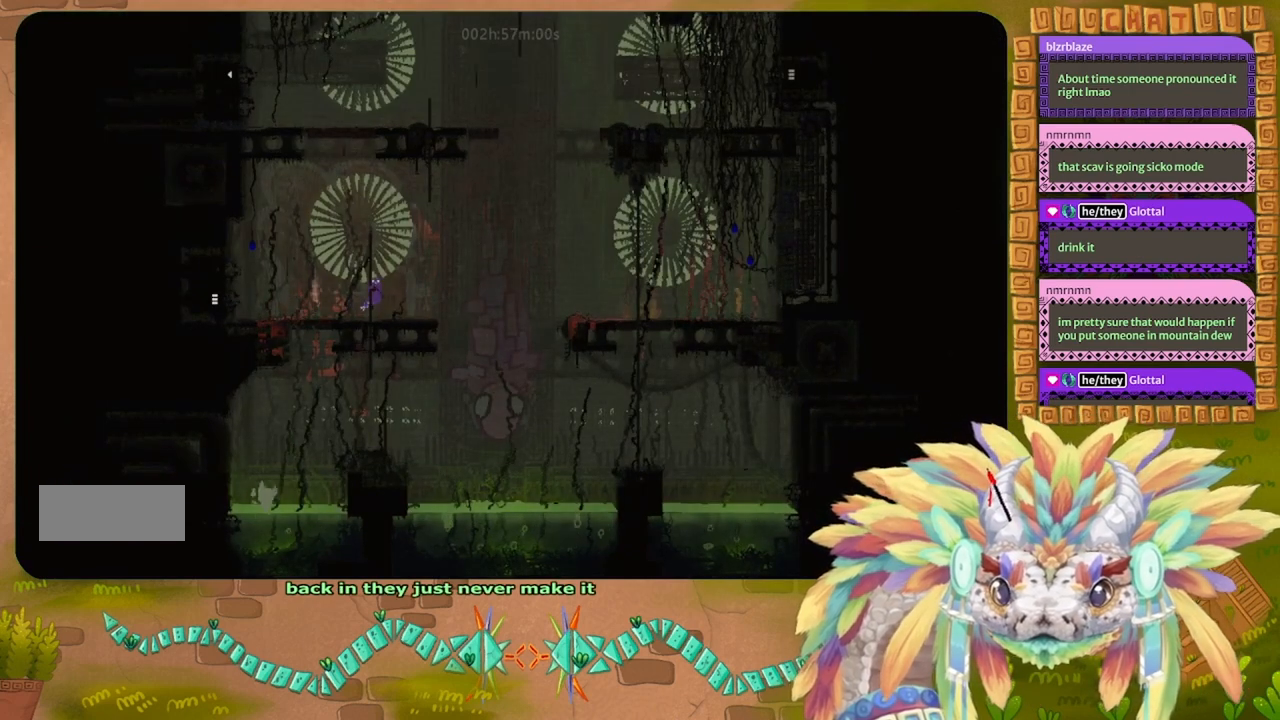
{"keys": ["up"], "events": [[67, "right", "up"]]}
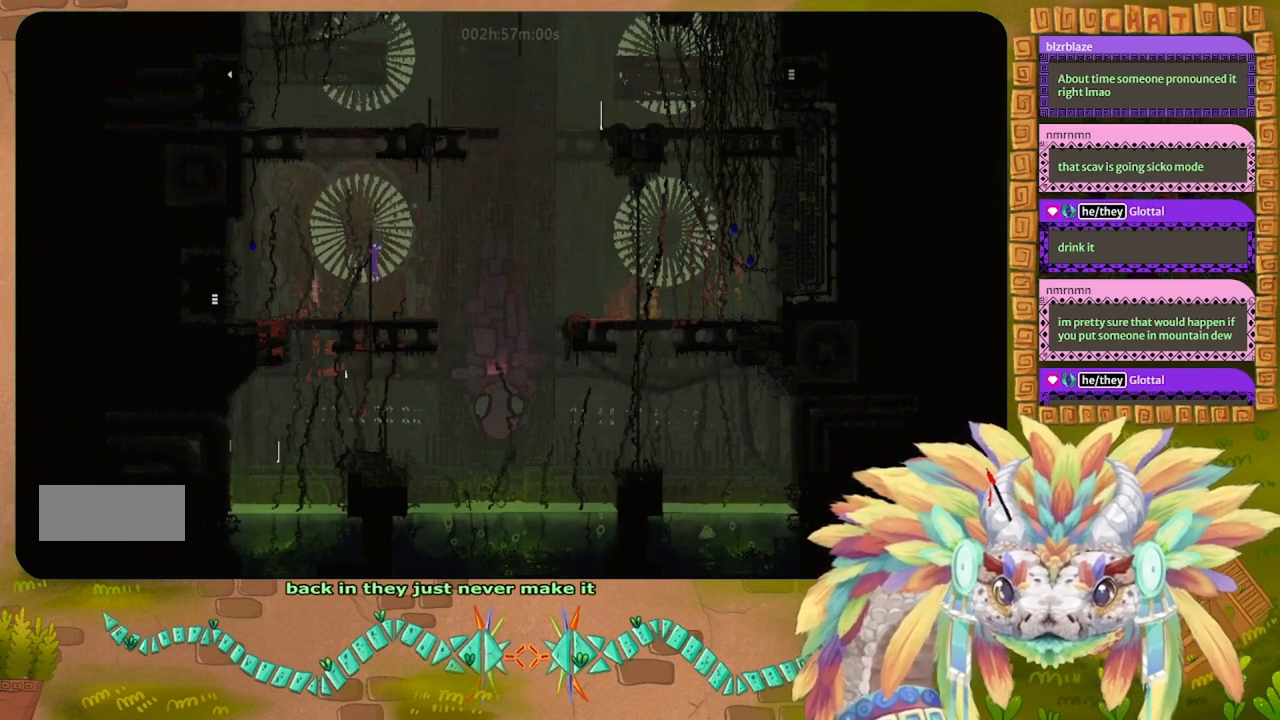
{"keys": ["up"], "events": []}
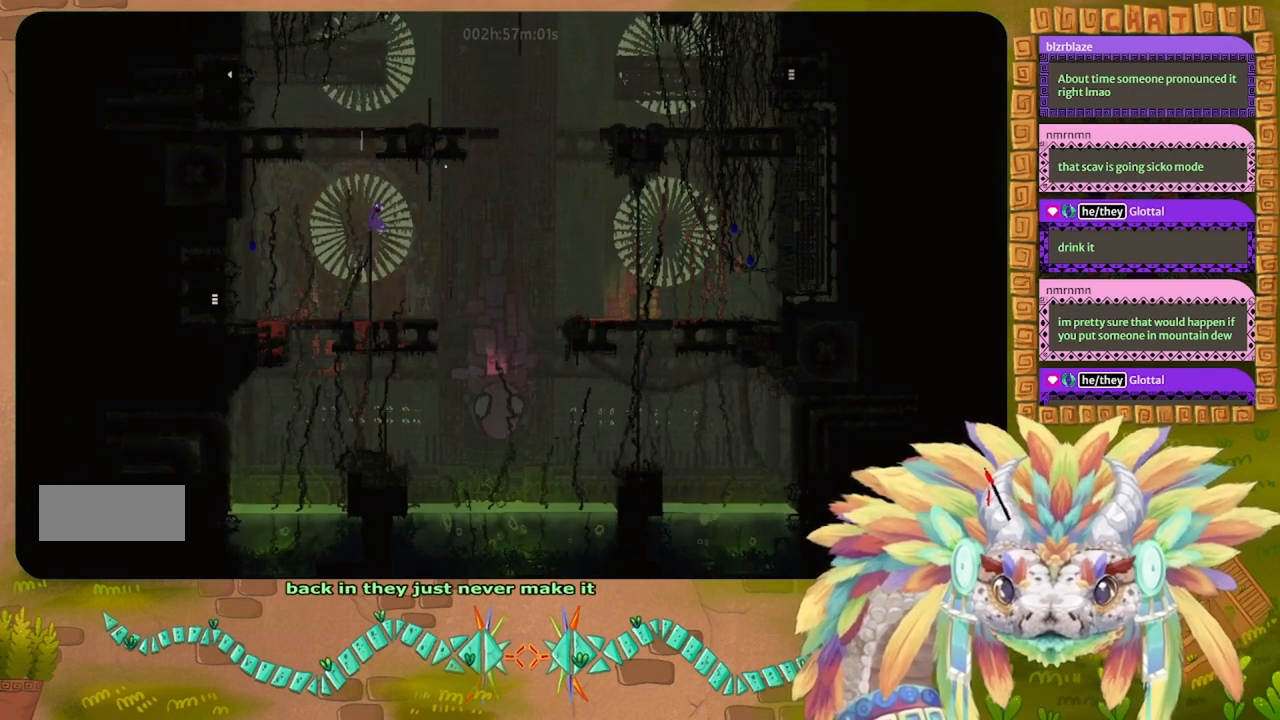
{"keys": ["up"], "events": [[33, "j", "down"], [33, "right", "down"], [400, "j", "up"], [400, "right", "up"]]}
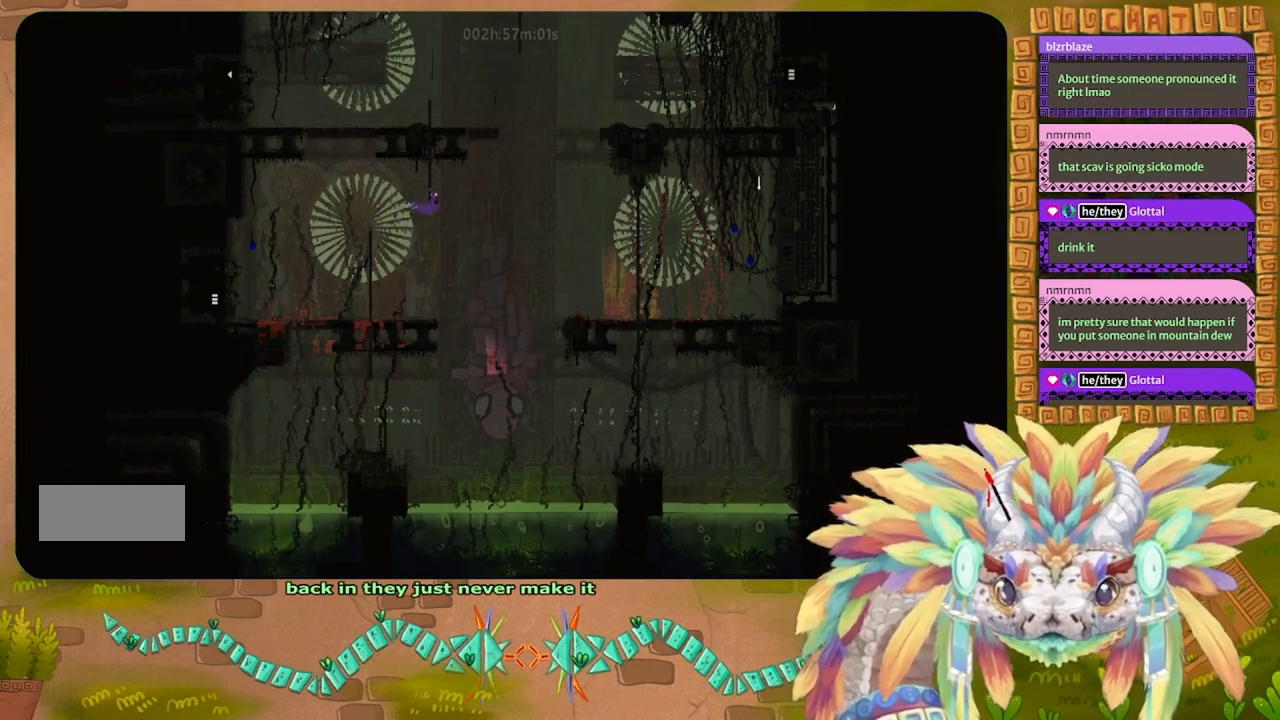
{"keys": ["up"], "events": []}
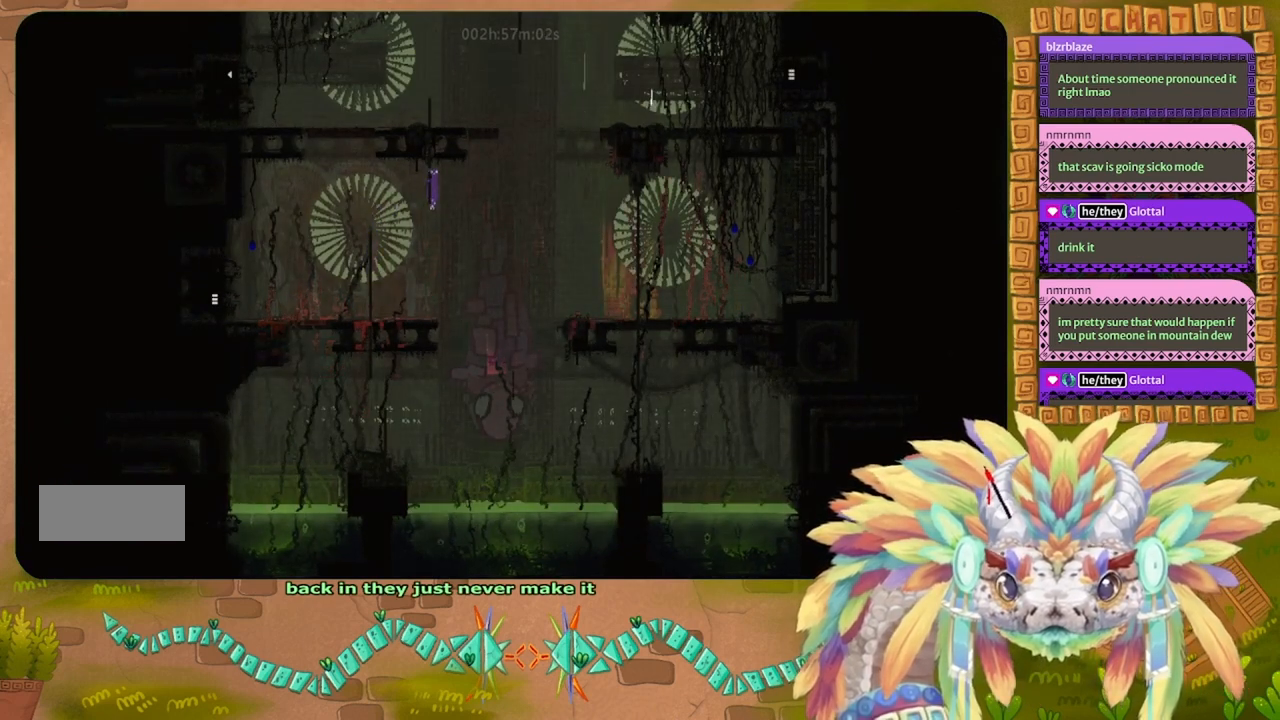
{"keys": ["up"], "events": []}
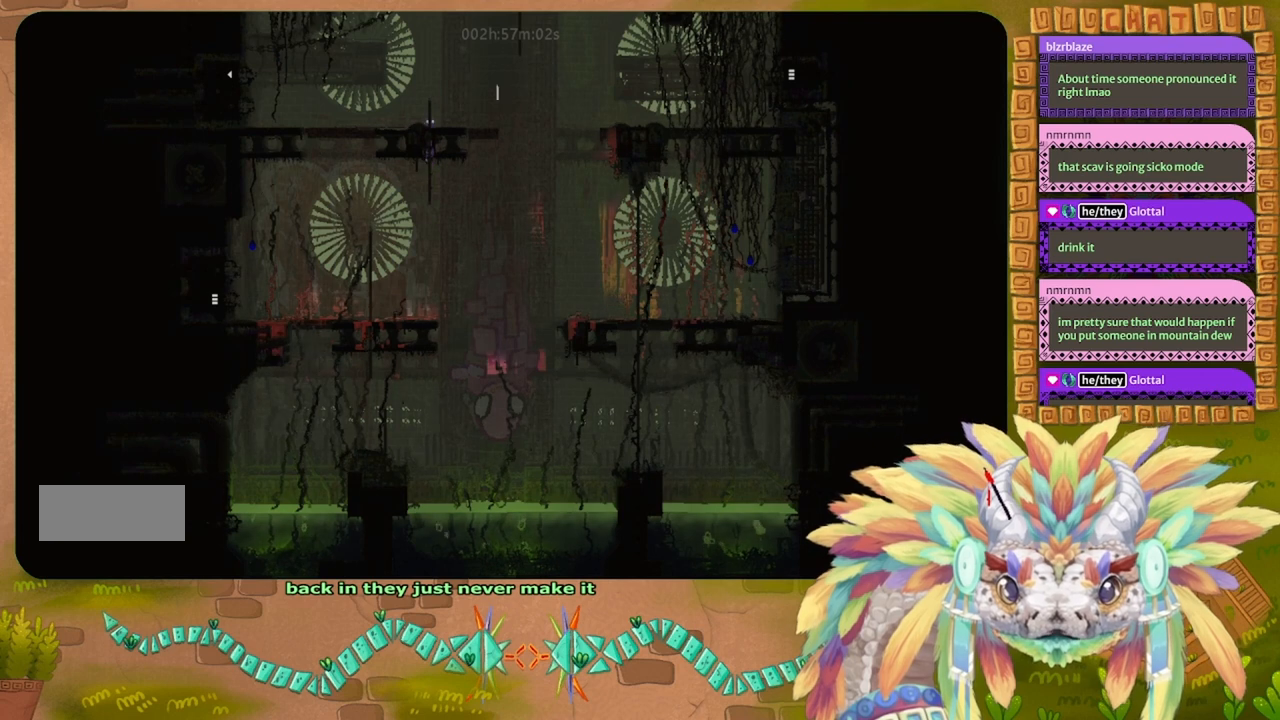
{"keys": ["right"], "events": [[200, "right", "down"], [300, "up", "up"]]}